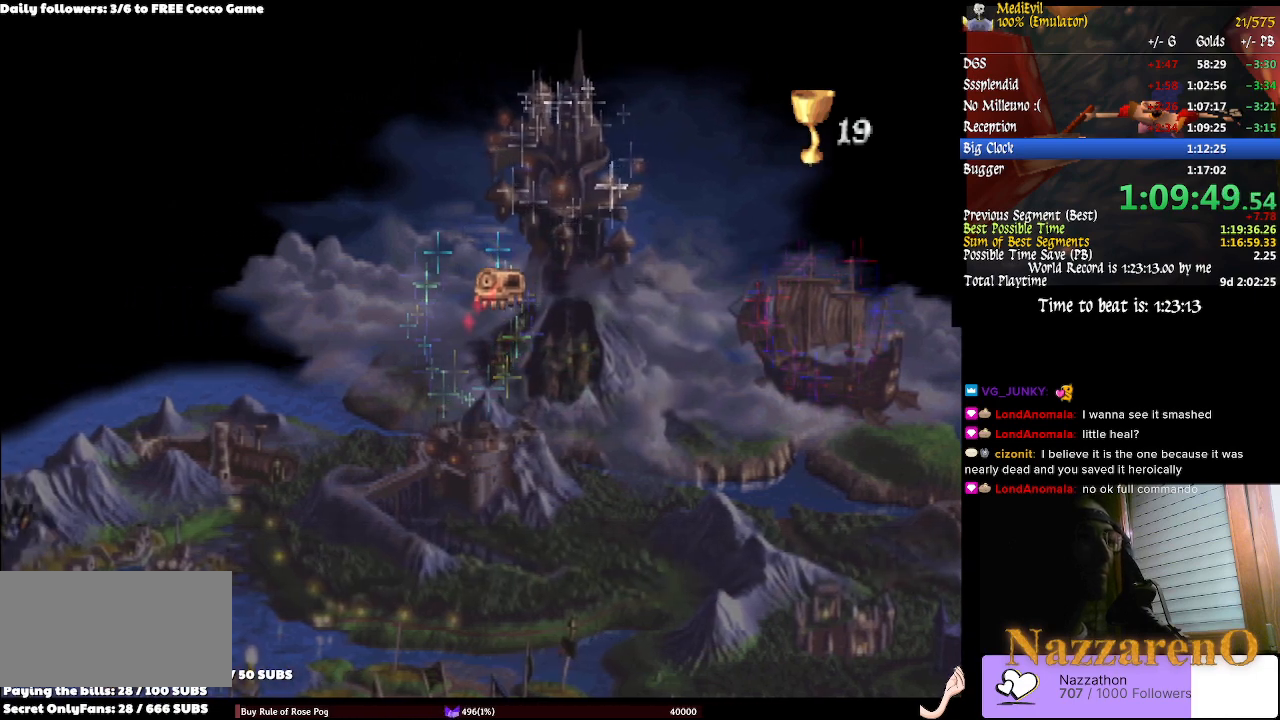
Gameplay with a controller (PlayStation layout); each line is a JSON object with the inputs held at the frame after it (dt_ms = milliseconds from this image to that frame). "events" lists button and stick changes between this image and that frame as [ms after this image, input, new state], when the widget could be followed in between. Not read: L2 L3 R2 R3 SELECT.
{"dt_ms": 1000, "buttons": [], "left_stick": "center", "right_stick": "center", "events": [[100, "CROSS", "down"], [300, "CROSS", "up"]]}
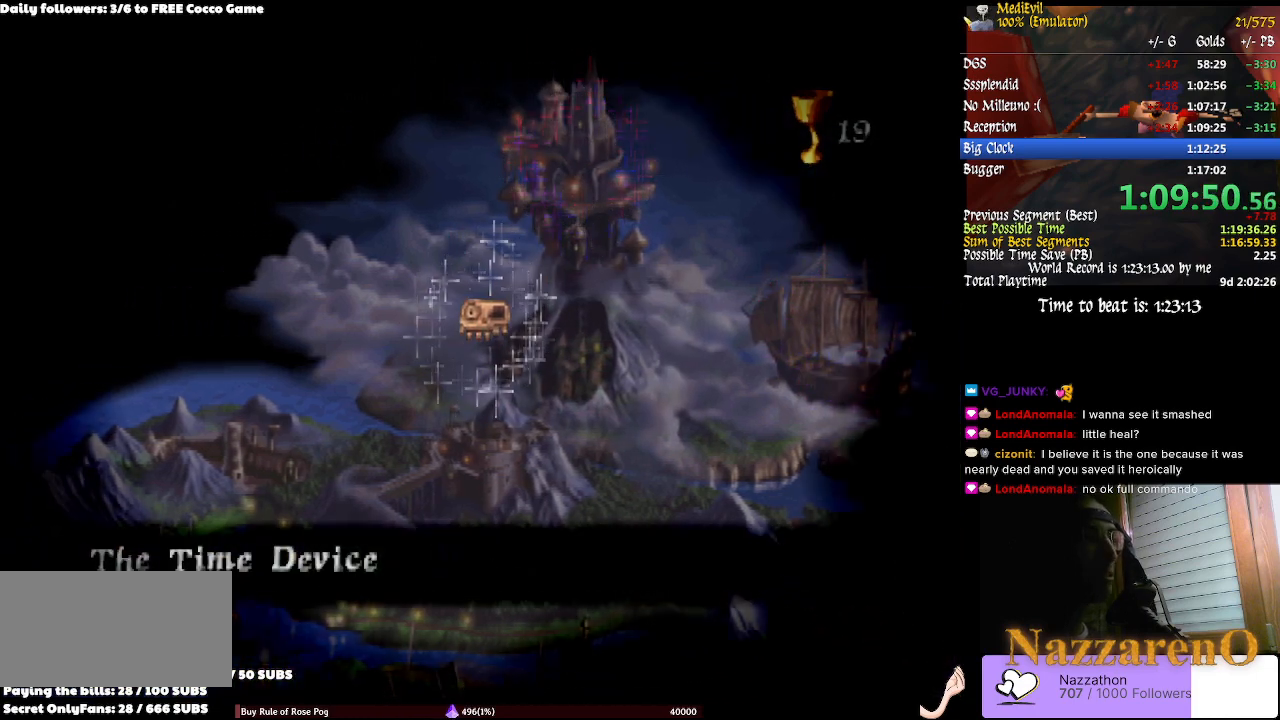
{"dt_ms": 500, "buttons": [], "left_stick": "center", "right_stick": "center", "events": []}
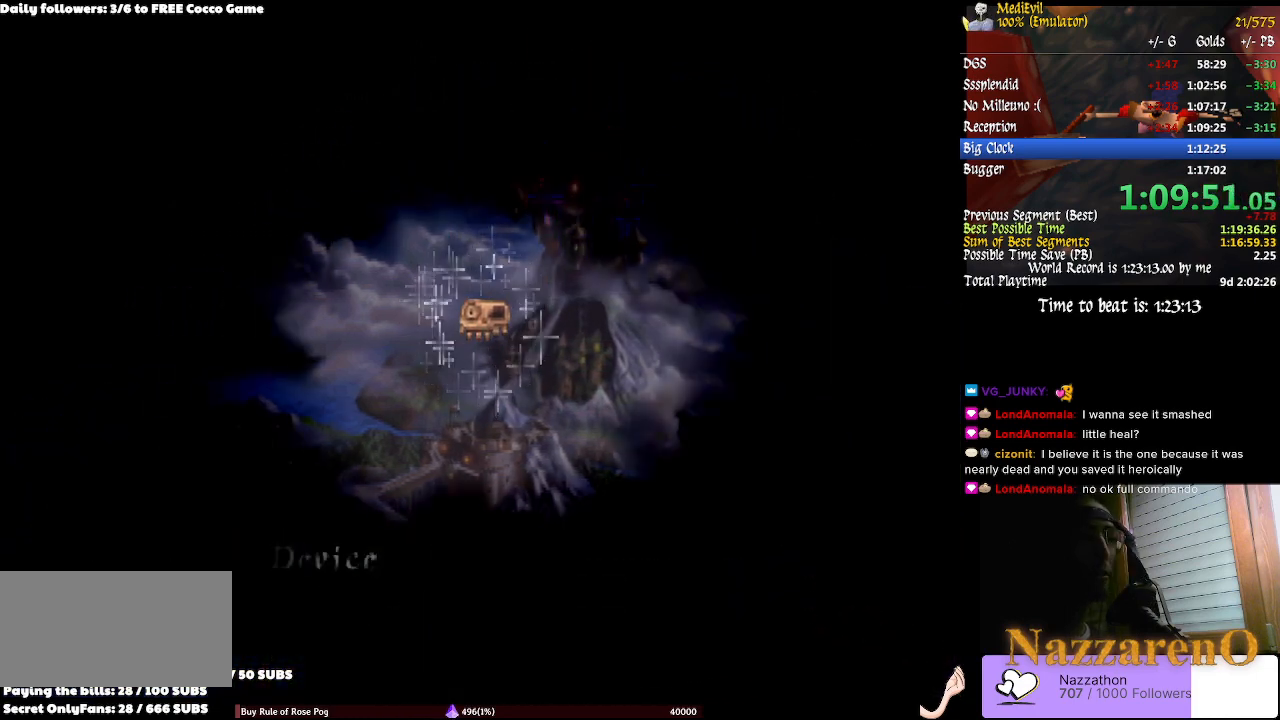
{"dt_ms": 500, "buttons": [], "left_stick": "center", "right_stick": "center", "events": []}
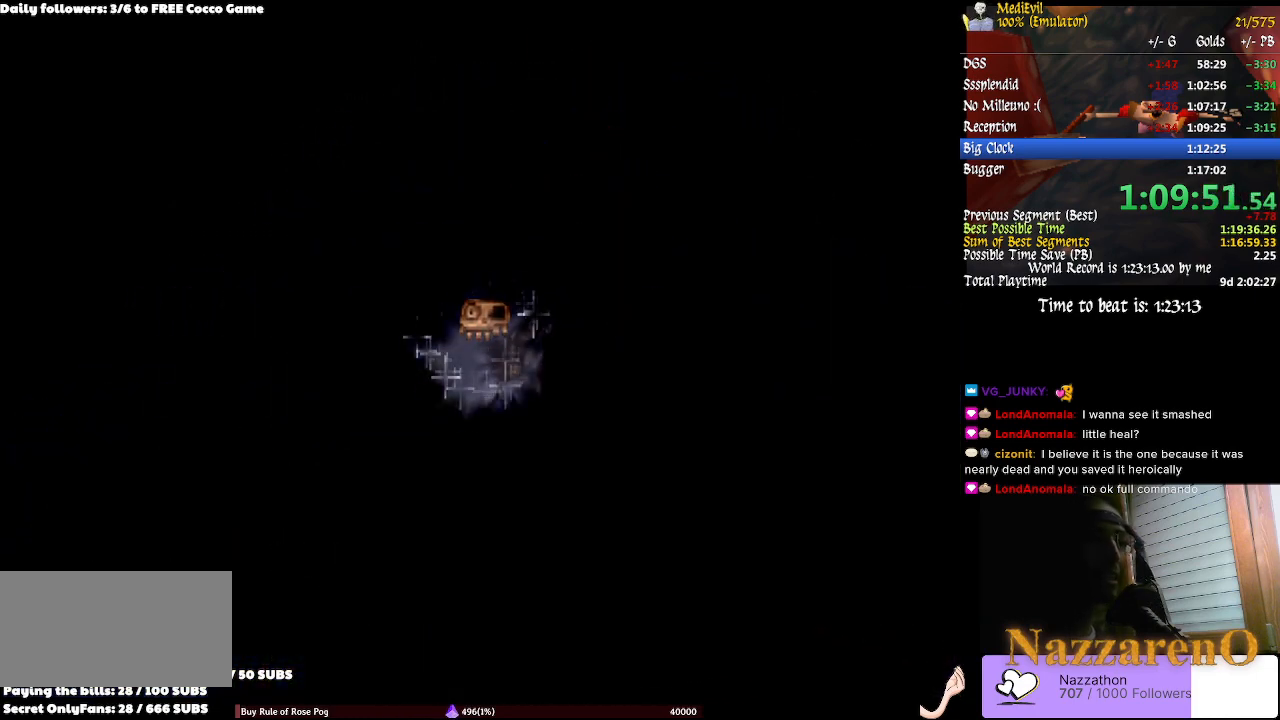
{"dt_ms": 500, "buttons": [], "left_stick": "center", "right_stick": "center", "events": []}
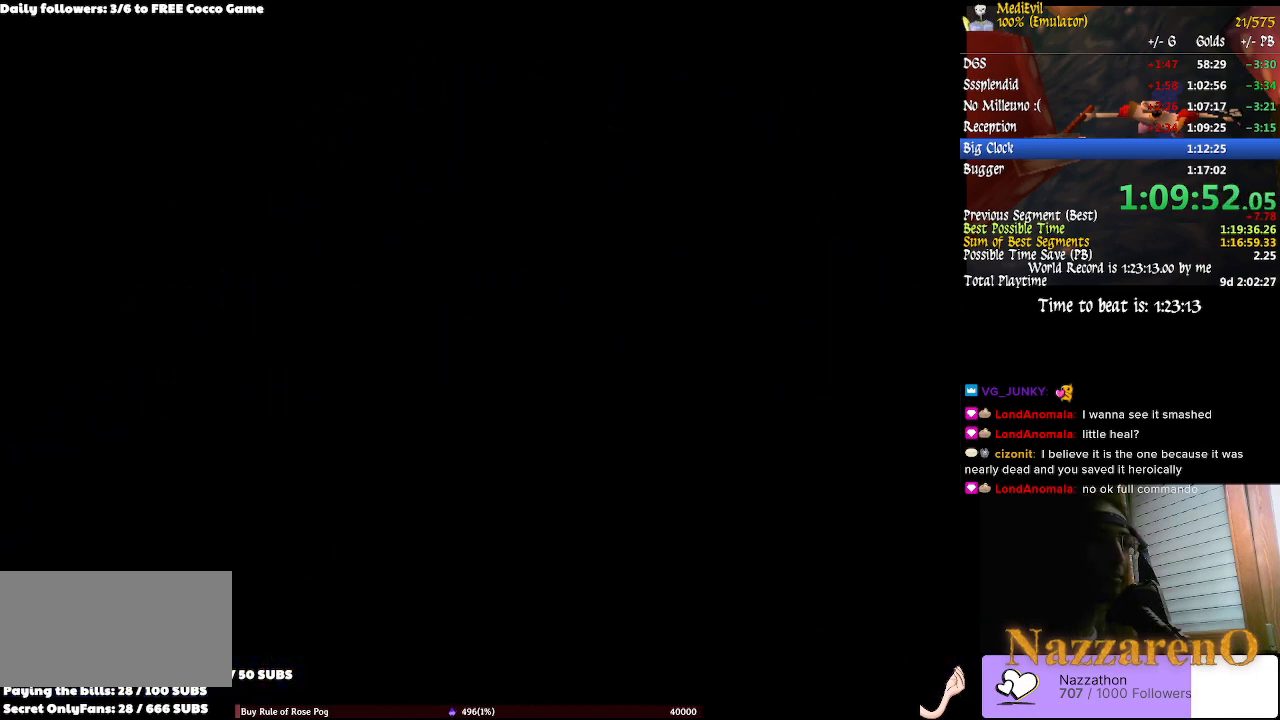
{"dt_ms": 500, "buttons": ["CROSS"], "left_stick": "center", "right_stick": "center", "events": [[133, "CROSS", "down"]]}
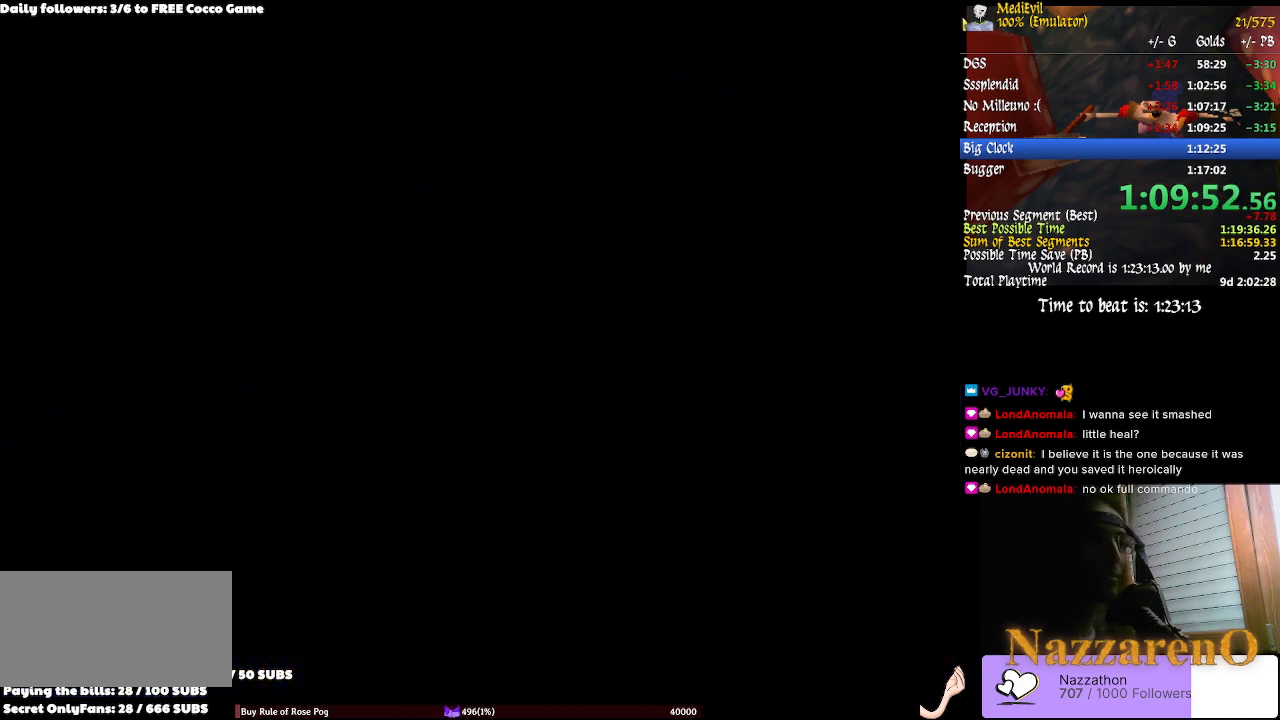
{"dt_ms": 500, "buttons": [], "left_stick": "center", "right_stick": "center", "events": [[133, "CROSS", "up"]]}
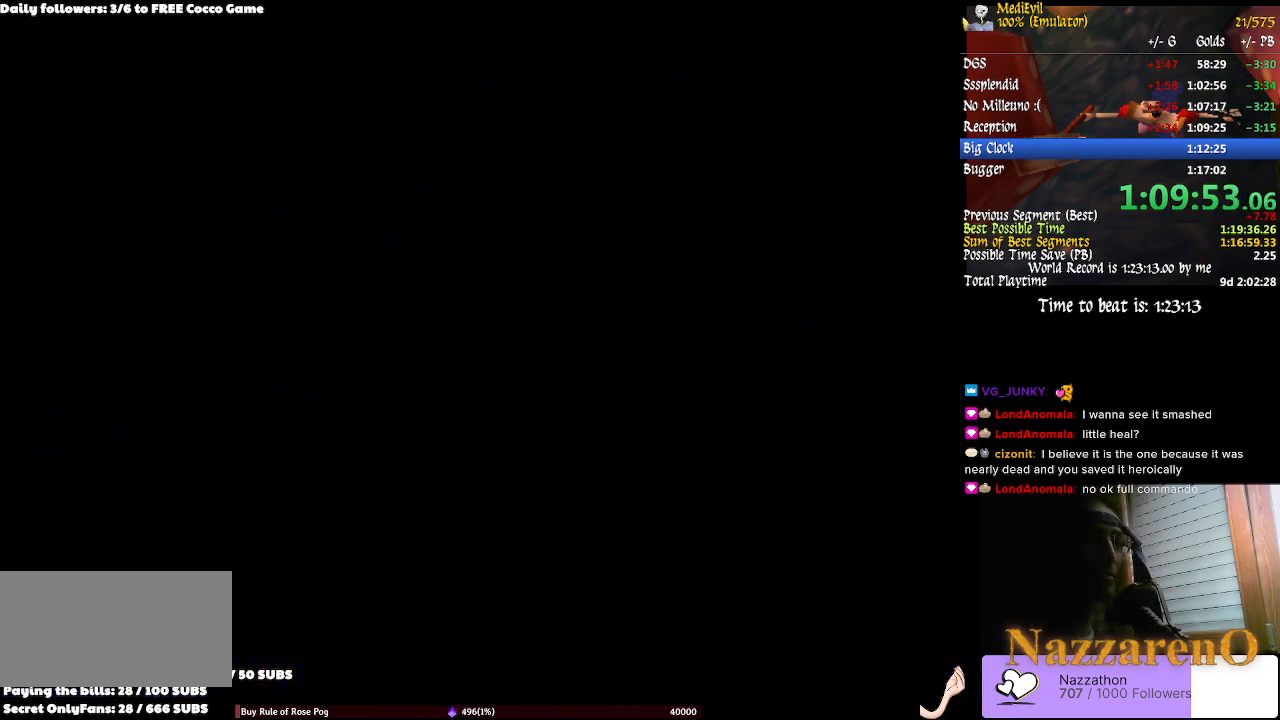
{"dt_ms": 500, "buttons": [], "left_stick": "center", "right_stick": "center", "events": []}
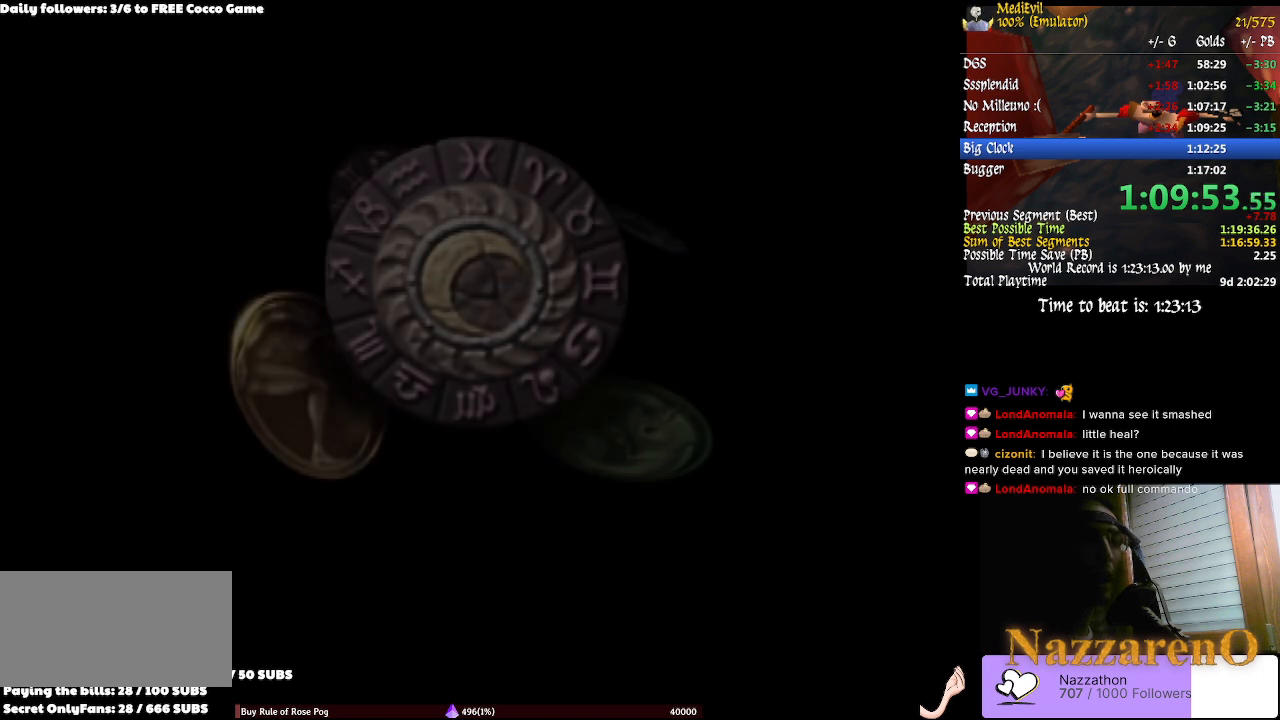
{"dt_ms": 500, "buttons": [], "left_stick": "center", "right_stick": "center", "events": []}
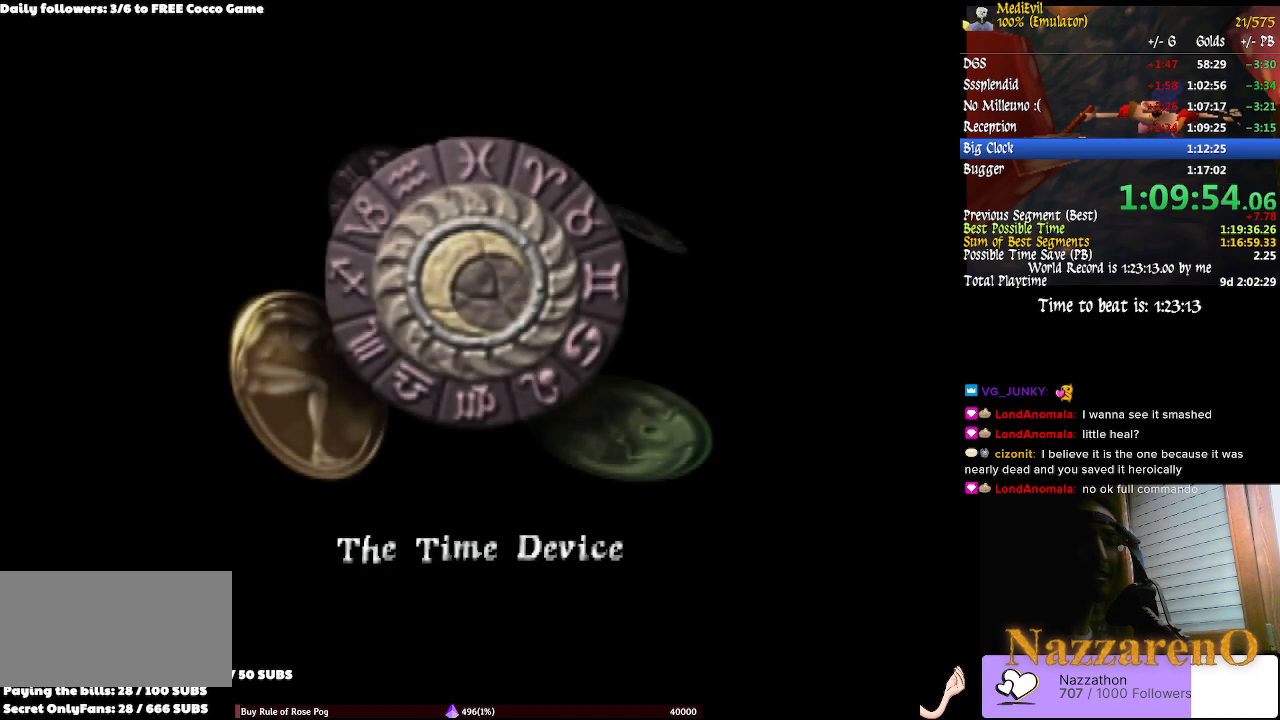
{"dt_ms": 500, "buttons": [], "left_stick": "center", "right_stick": "center", "events": []}
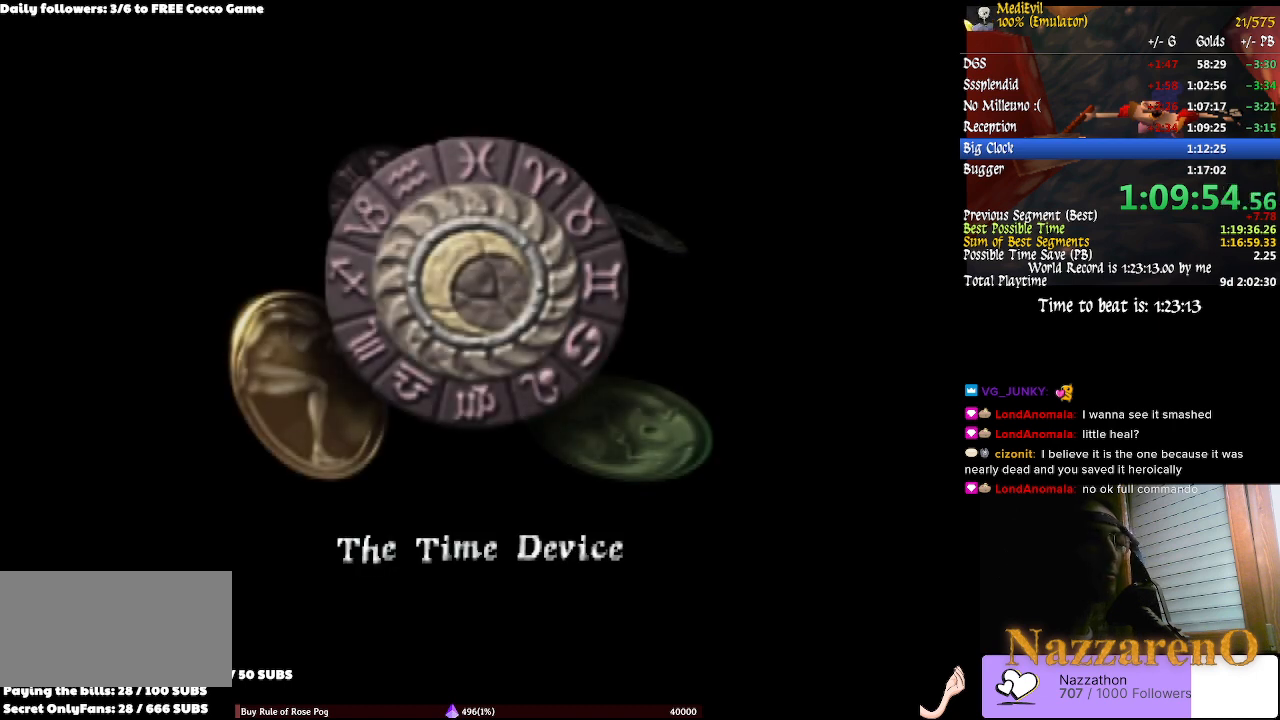
{"dt_ms": 500, "buttons": [], "left_stick": "center", "right_stick": "center", "events": []}
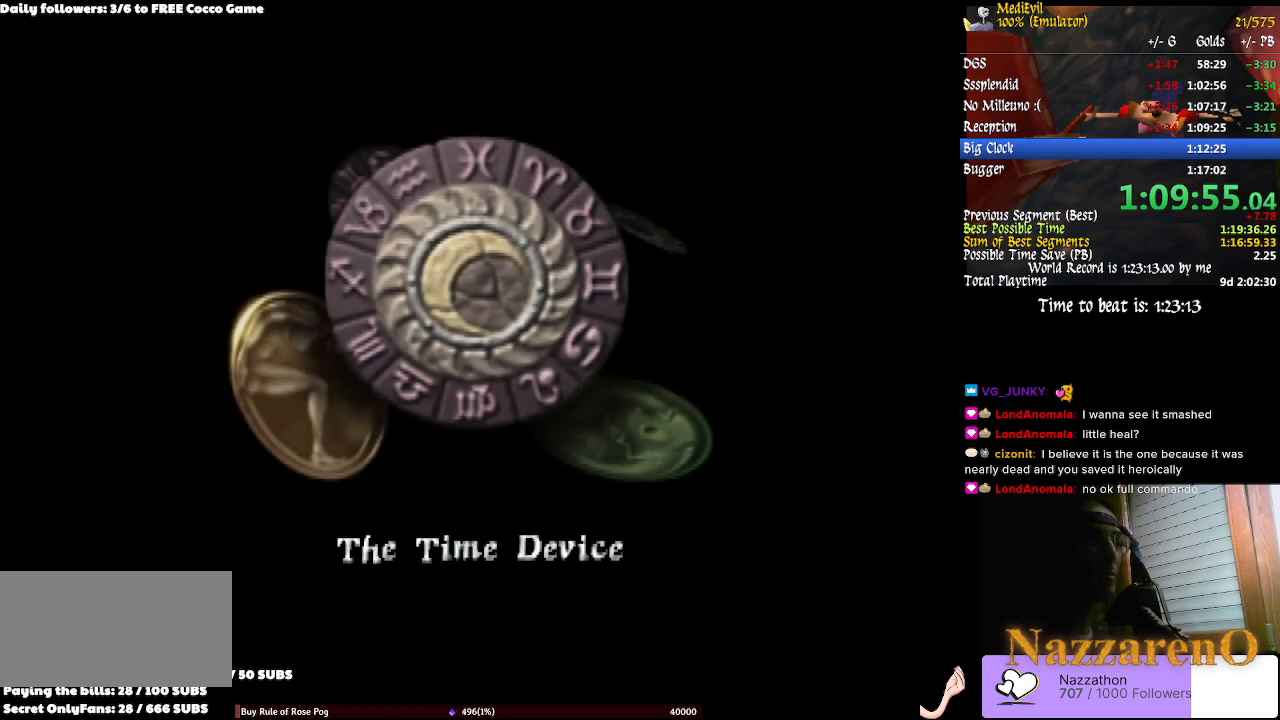
{"dt_ms": 500, "buttons": [], "left_stick": "center", "right_stick": "center", "events": []}
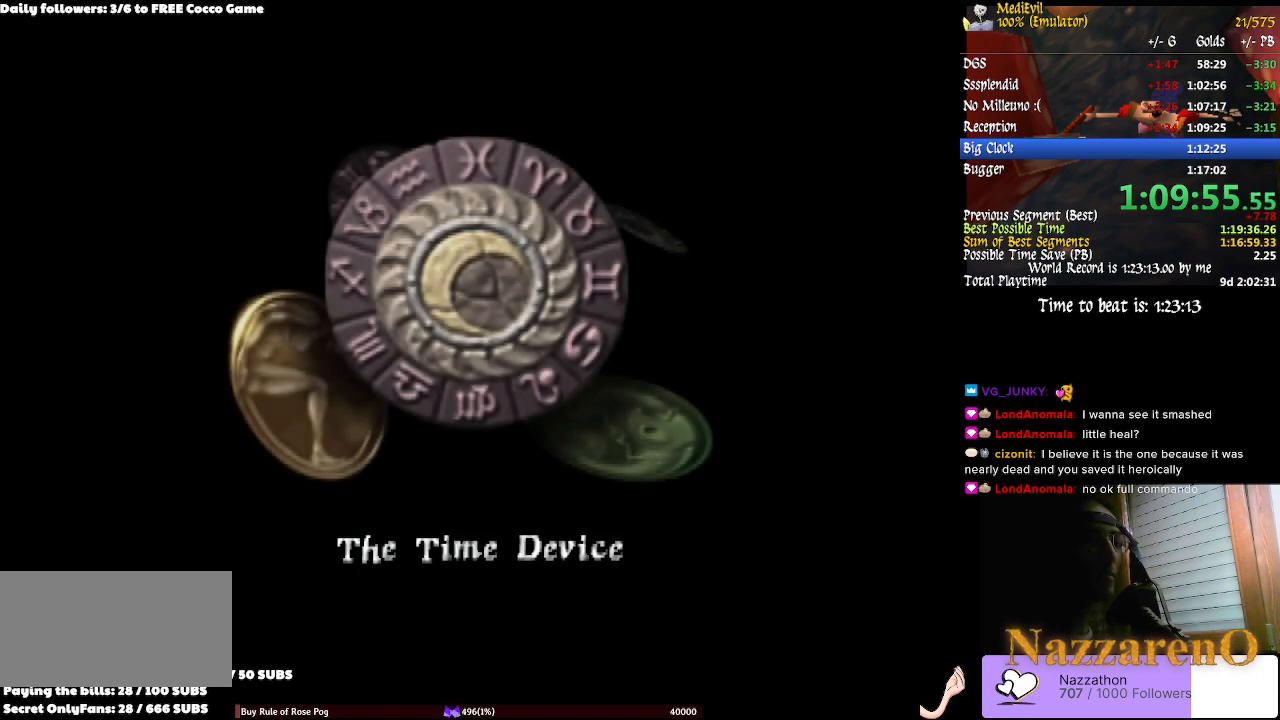
{"dt_ms": 500, "buttons": [], "left_stick": "center", "right_stick": "center", "events": []}
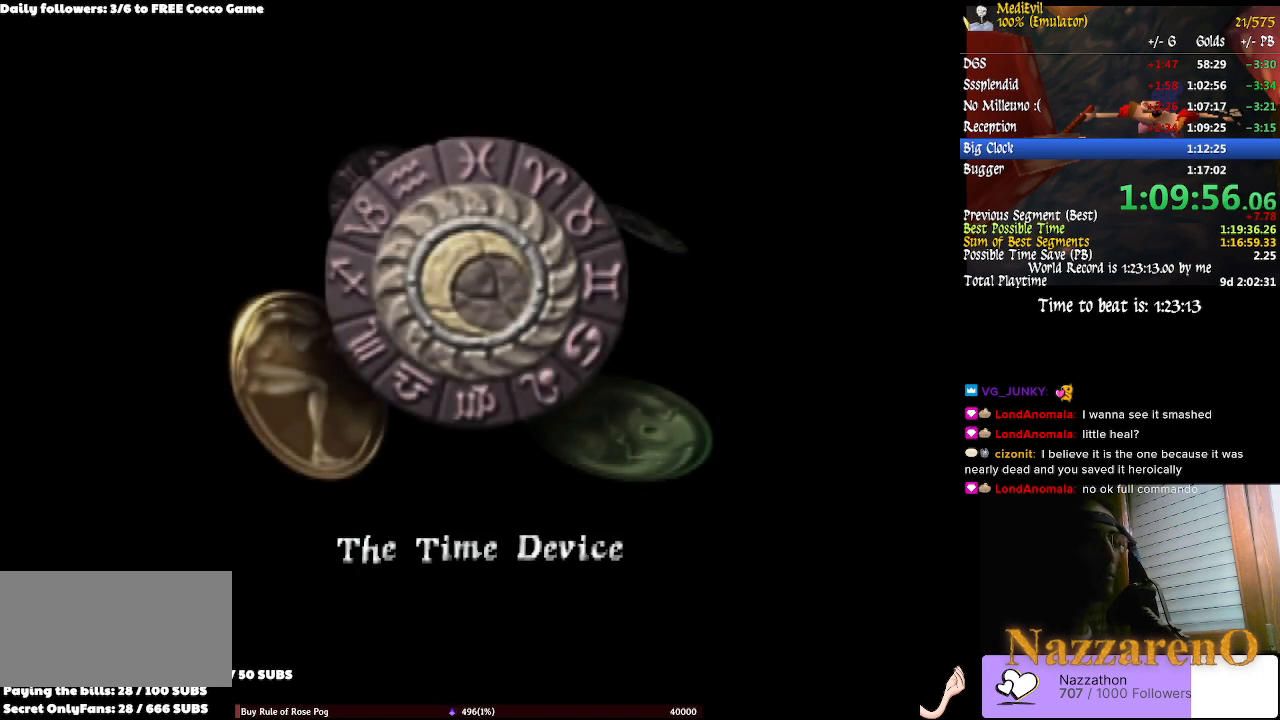
{"dt_ms": 500, "buttons": [], "left_stick": "up", "right_stick": "center", "events": [[500, "left_stick", "up"]]}
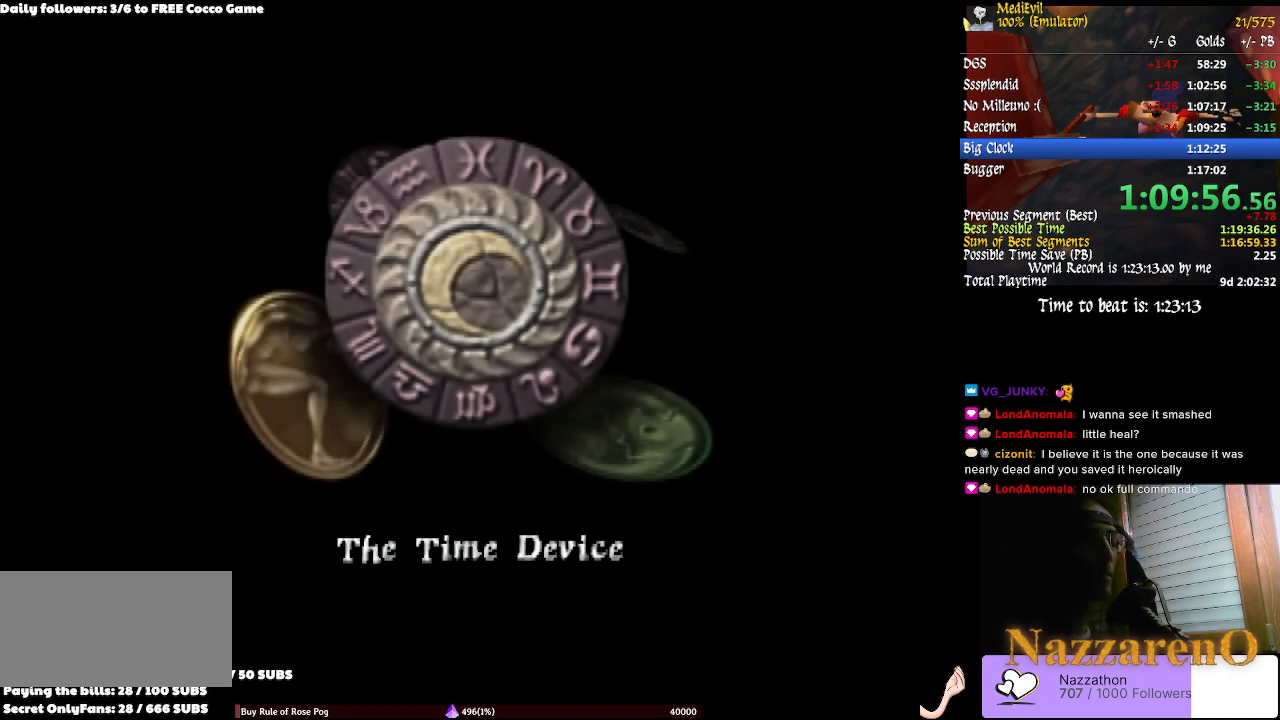
{"dt_ms": 500, "buttons": ["TRIANGLE"], "left_stick": "up", "right_stick": "center", "events": [[200, "TRIANGLE", "down"], [300, "TRIANGLE", "up"], [367, "TRIANGLE", "down"], [433, "TRIANGLE", "up"], [500, "TRIANGLE", "down"]]}
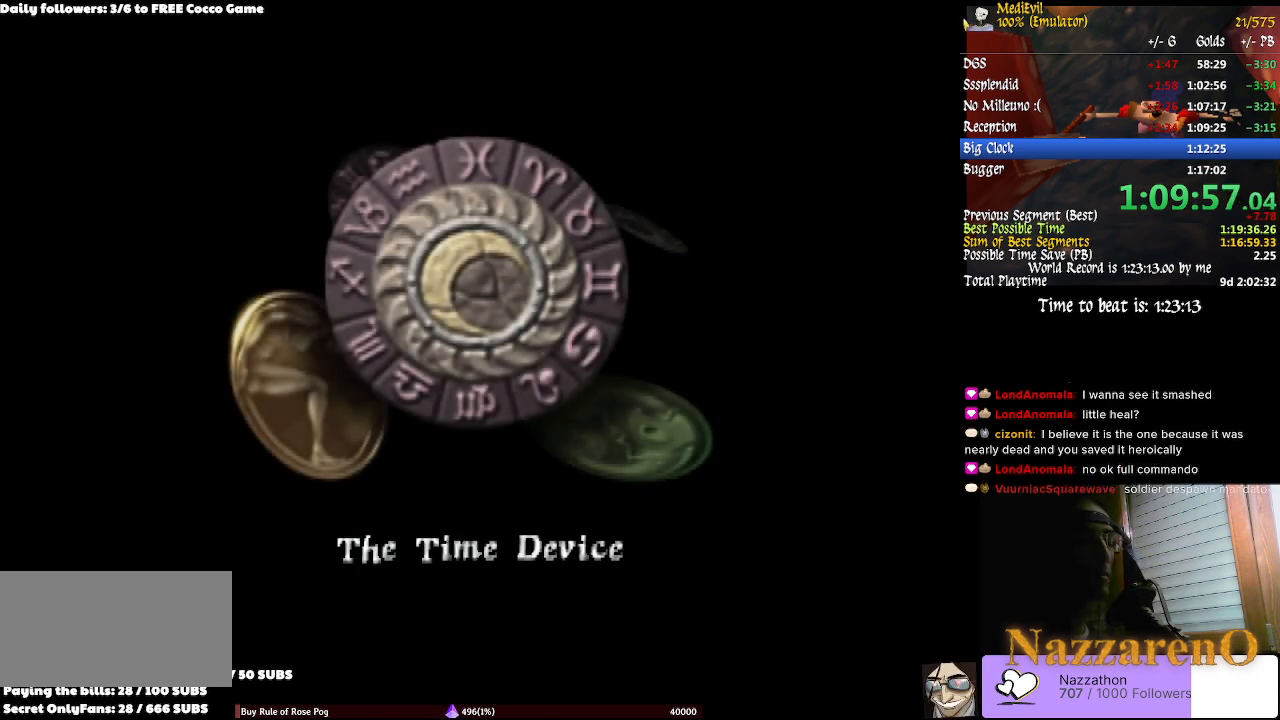
{"dt_ms": 500, "buttons": ["TRIANGLE"], "left_stick": "up", "right_stick": "center", "events": [[67, "TRIANGLE", "up"], [133, "TRIANGLE", "down"], [200, "TRIANGLE", "up"], [500, "TRIANGLE", "down"]]}
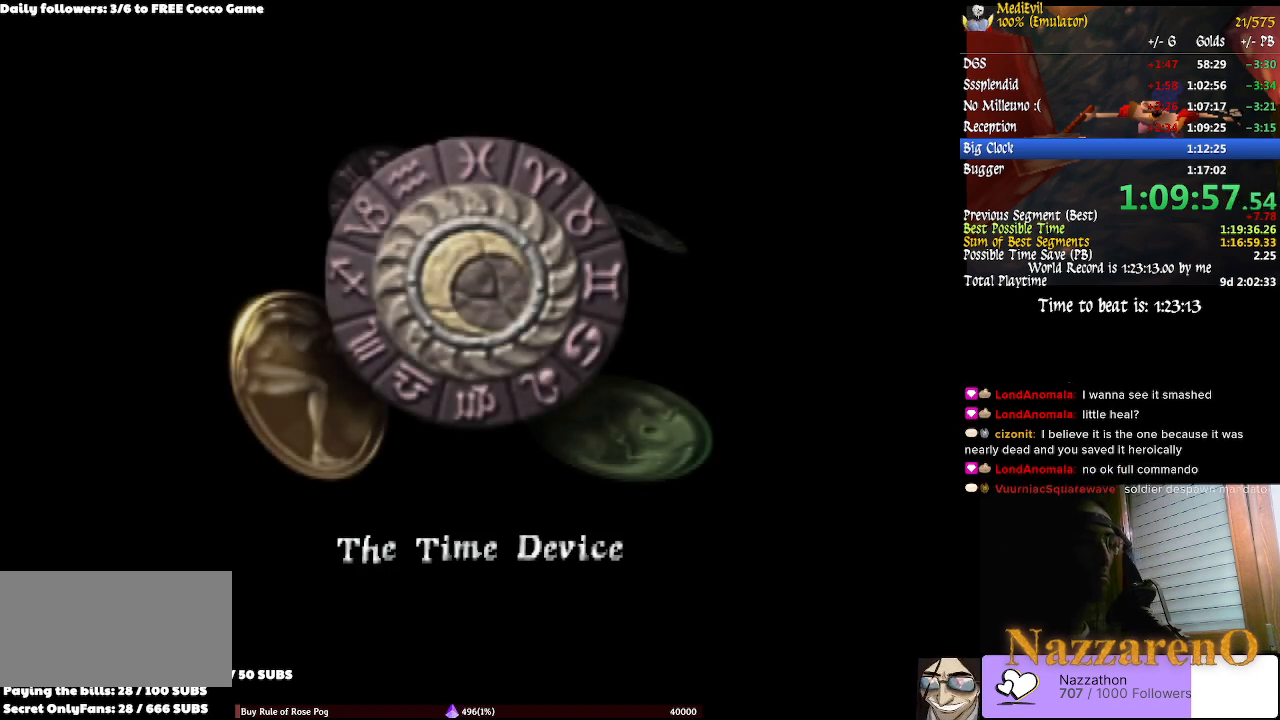
{"dt_ms": 1000, "buttons": [], "left_stick": "up", "right_stick": "center", "events": [[267, "TRIANGLE", "up"], [433, "TRIANGLE", "down"], [600, "TRIANGLE", "up"], [833, "TRIANGLE", "down"], [1000, "TRIANGLE", "up"]]}
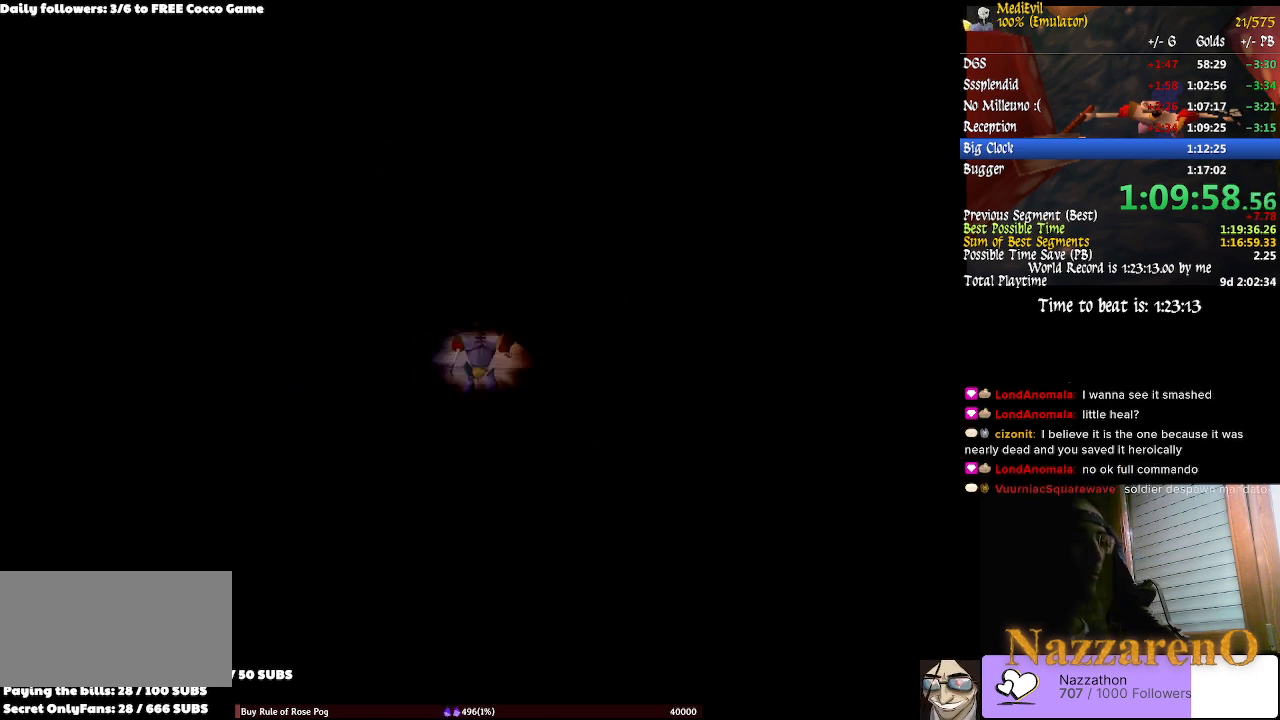
{"dt_ms": 500, "buttons": [], "left_stick": "up", "right_stick": "center", "events": [[67, "TRIANGLE", "down"], [133, "TRIANGLE", "up"], [200, "TRIANGLE", "down"], [267, "TRIANGLE", "up"]]}
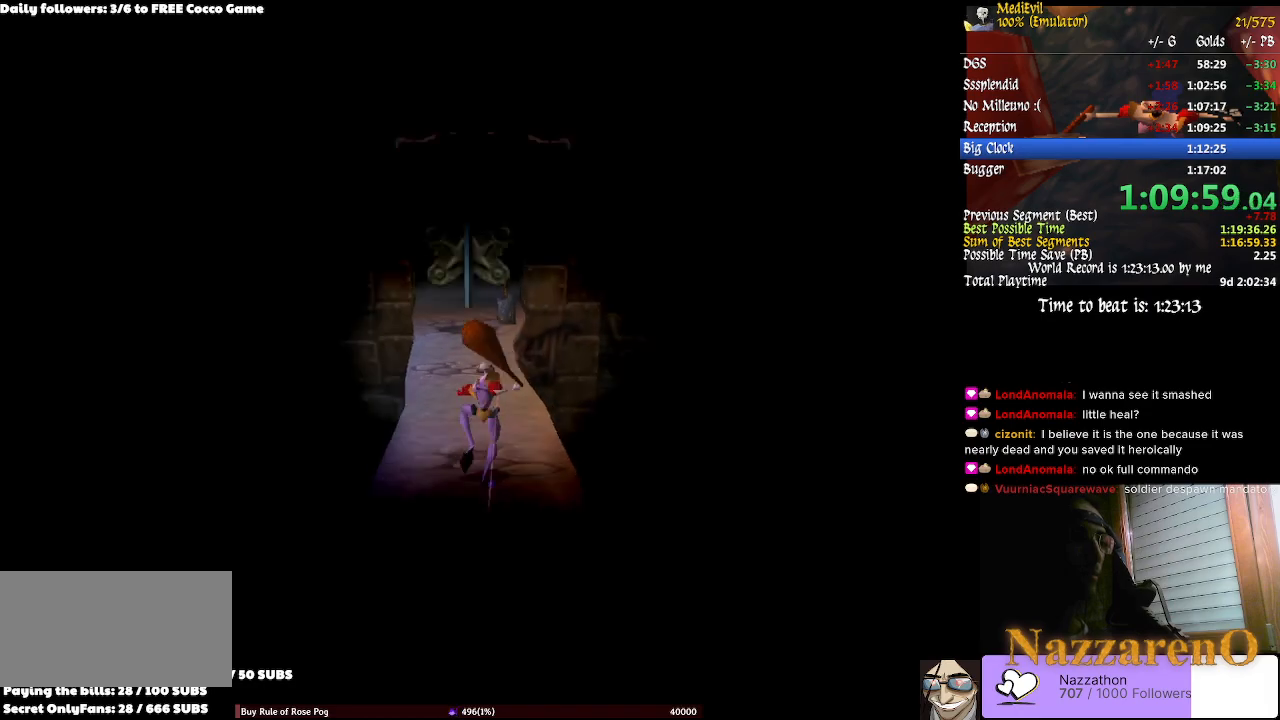
{"dt_ms": 500, "buttons": [], "left_stick": "up", "right_stick": "center", "events": []}
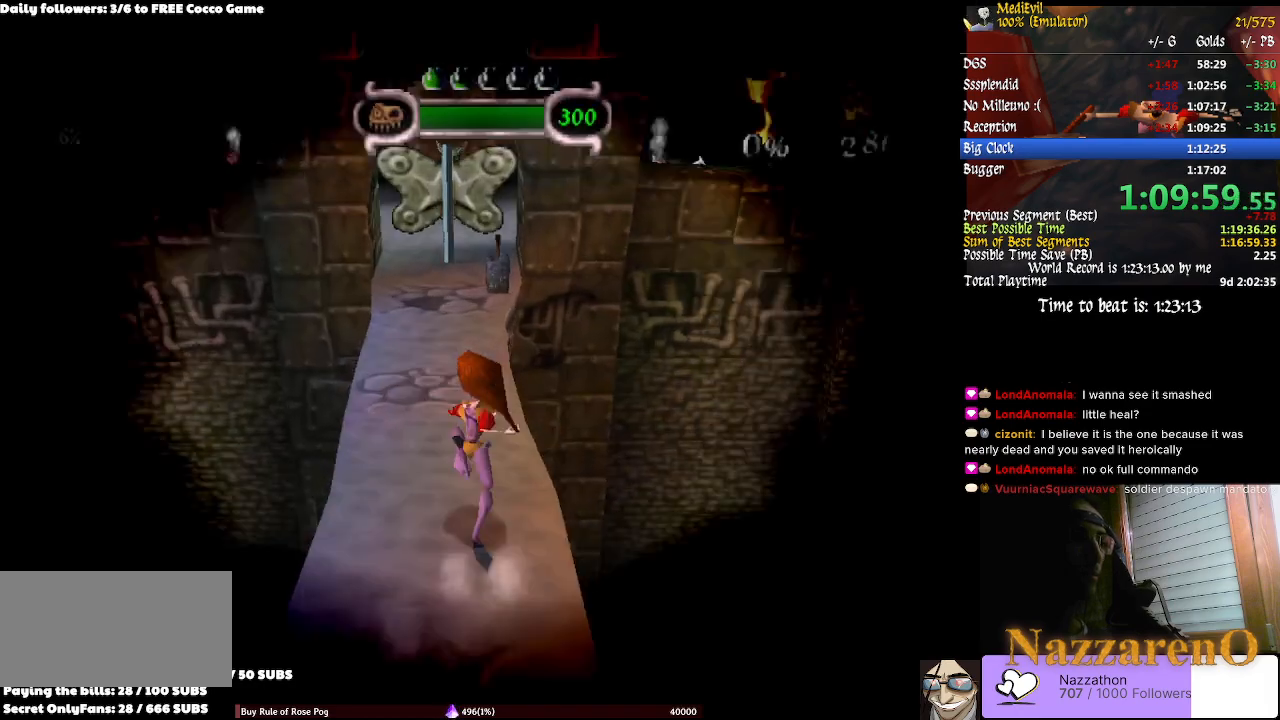
{"dt_ms": 500, "buttons": ["TRIANGLE"], "left_stick": "up", "right_stick": "center", "events": [[433, "TRIANGLE", "down"]]}
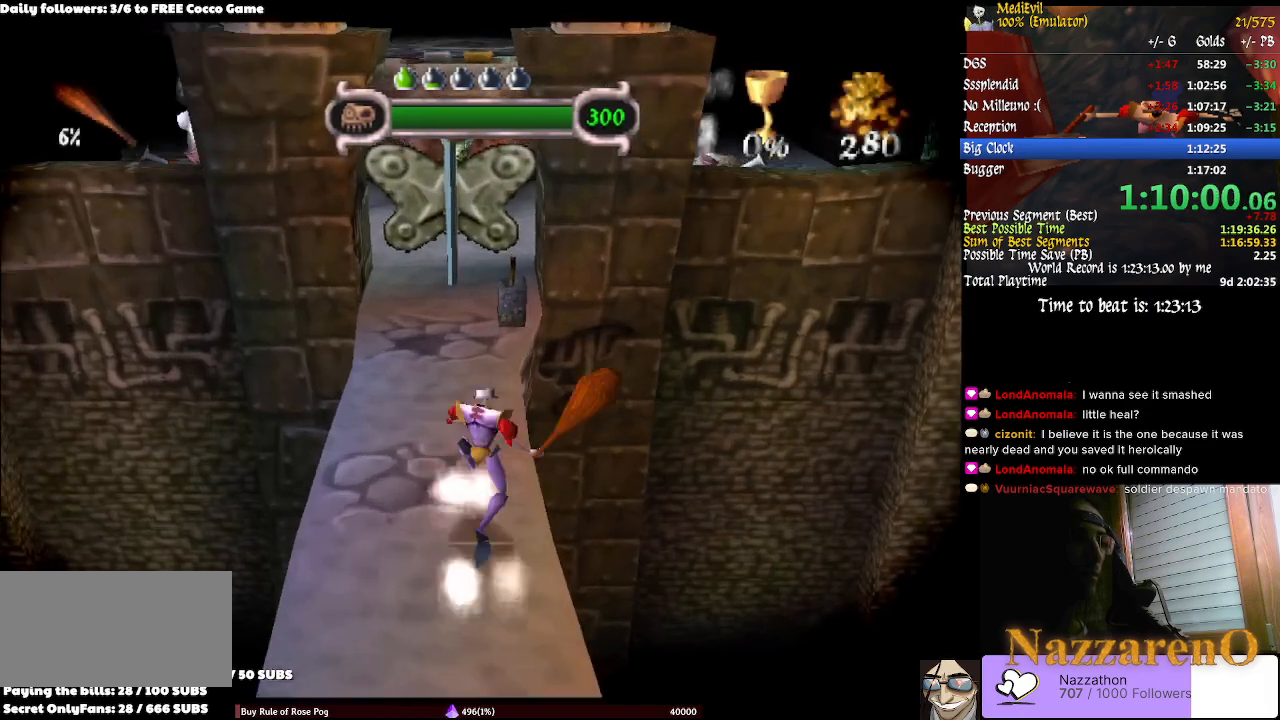
{"dt_ms": 500, "buttons": [], "left_stick": "up-right", "right_stick": "center"}
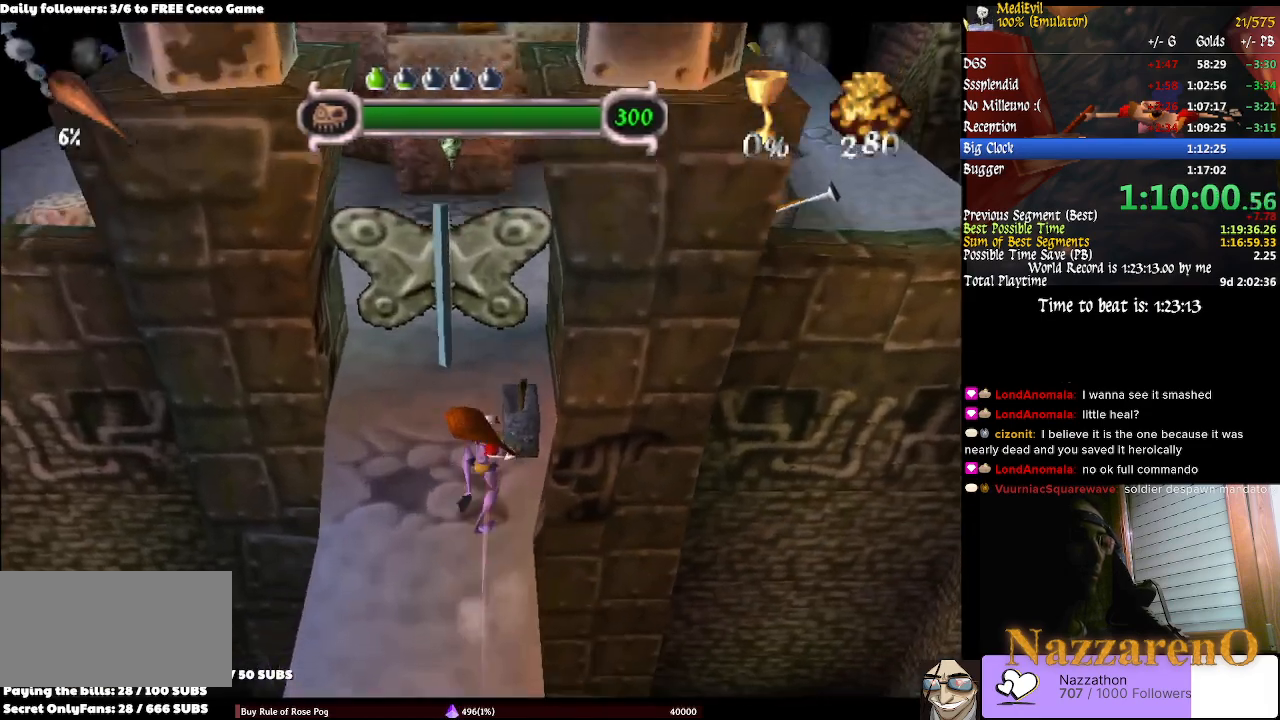
{"dt_ms": 1000, "buttons": [], "left_stick": "up-right", "right_stick": "center"}